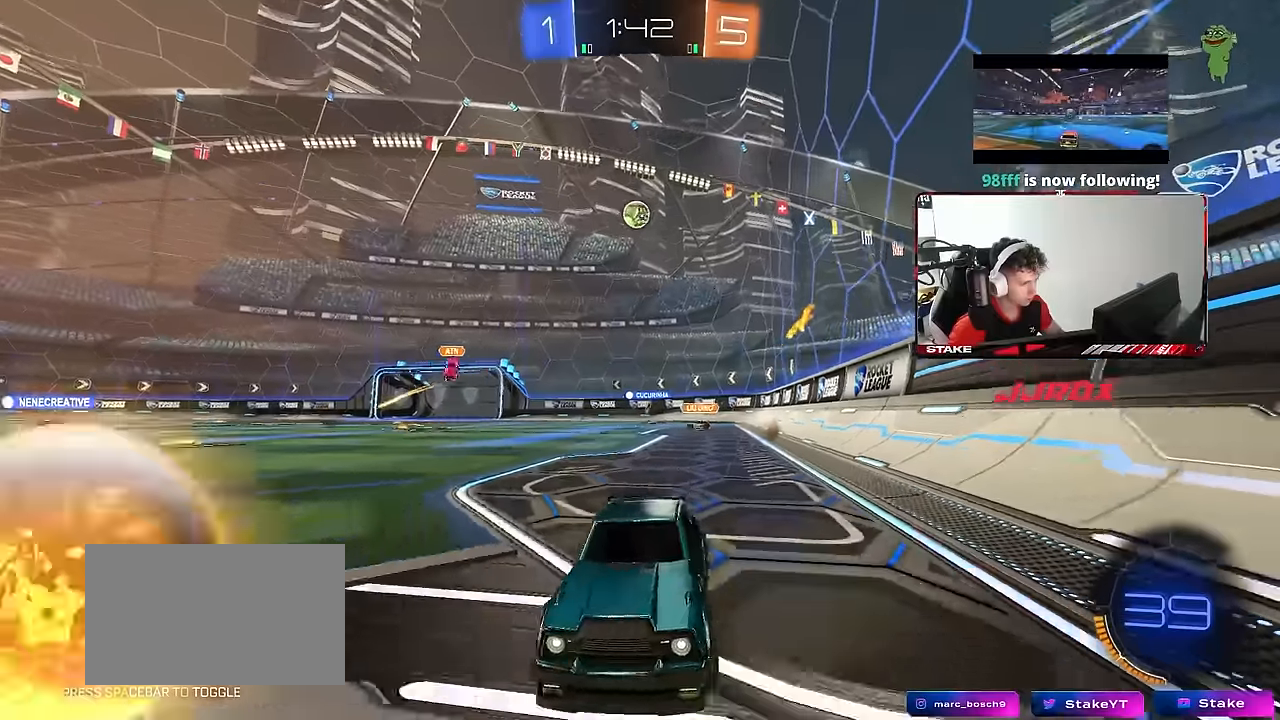
Gameplay with keyboard and mouse; each line is a JSON object with the keys and mouse buttons held at the frame after it. "events" lists presses ("down") and releases ("up") of "1", "2", "3", "4", "5", "a", "alt", "c", "caps_lock", "ctrl", "d", "e", "f", "g", "q", "r", "s", "shift", "space", "t", "tab", "v", "w", "x", "z", "mouse_left", "mouse_wheel" and "mouse_right" between this image and that frame as [ms after this image, input, new state], when the widget could be followed in between. "mouse_left", "mouse_wheel", "mouse_right" = the "left", "wheel", "right" buttons of the "mouse" list. No other keys are recorded. "wheel" means that the mouse wheel is clicked or scrolled. "mouse_move" is the direction in which the mouse moves at that frame (one of eight, or "still"), when it could be read.
{"keys": ["d", "w"], "mouse": [], "mouse_move": "still", "events": [[84, "a", "up"], [84, "s", "up"], [134, "d", "down"], [200, "w", "down"], [234, "shift", "down"], [367, "shift", "up"]]}
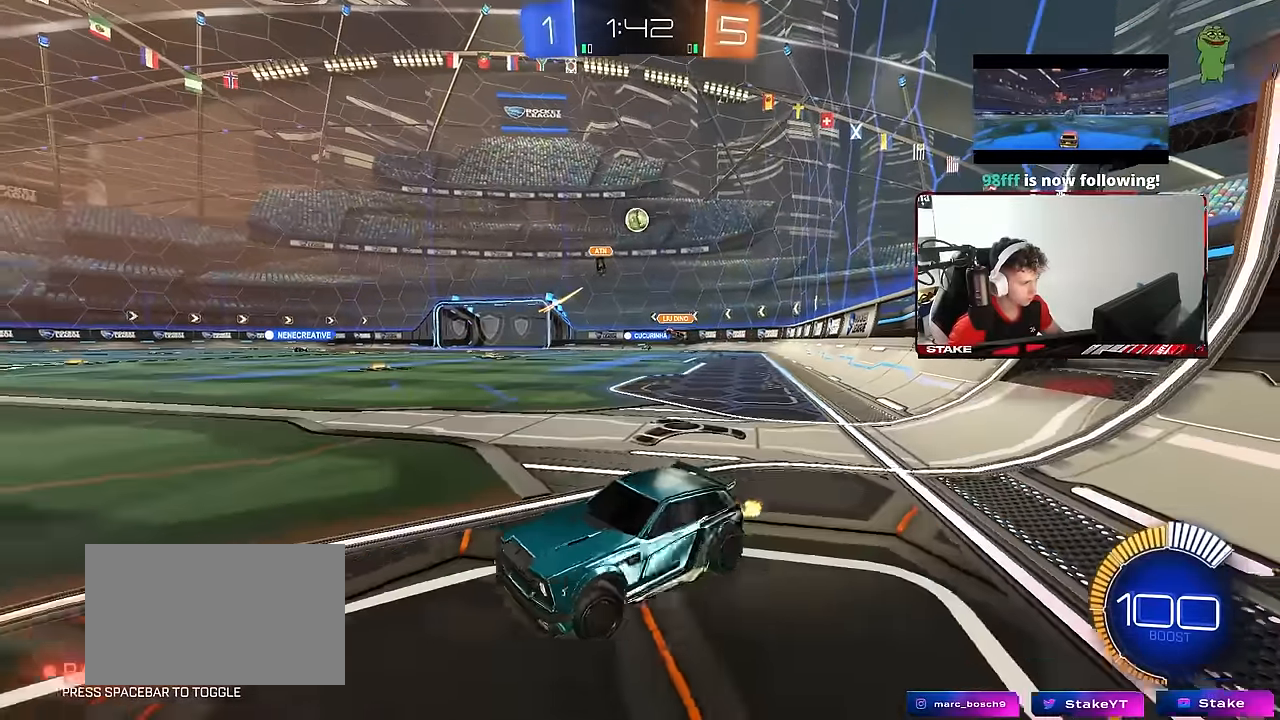
{"keys": ["d", "w"], "mouse": [], "mouse_move": "still", "events": [[284, "shift", "down"], [384, "shift", "up"]]}
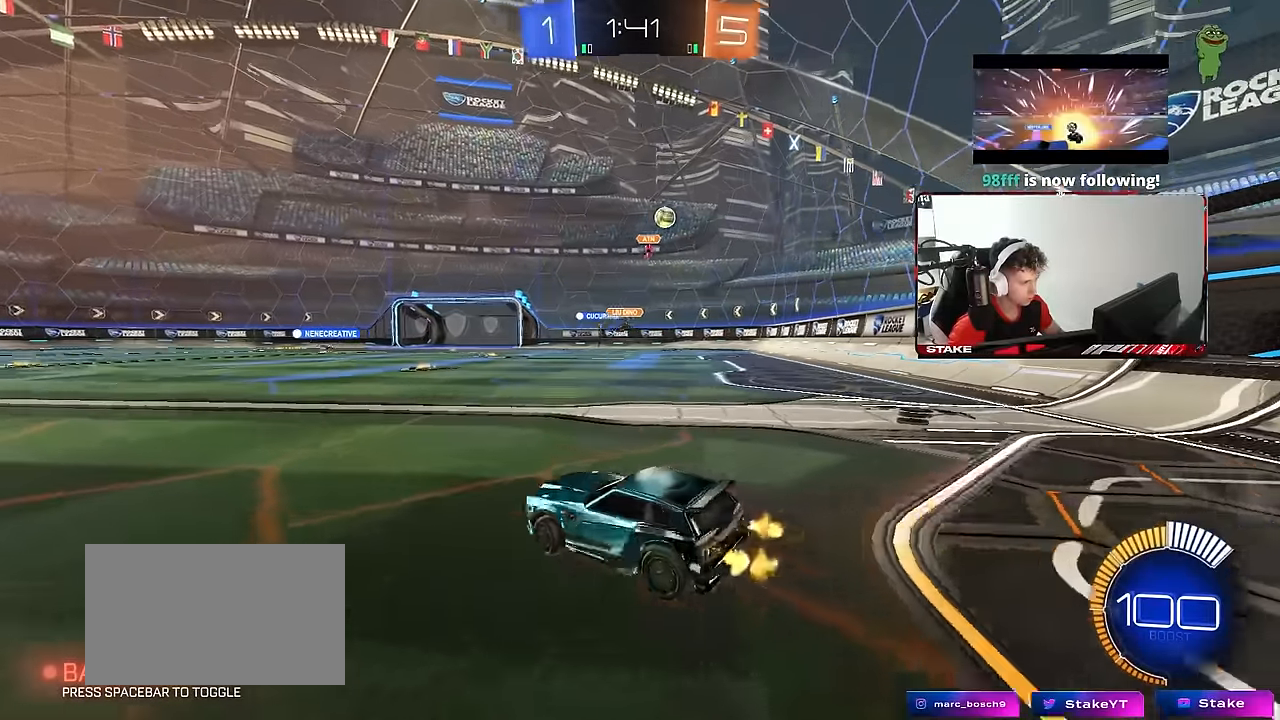
{"keys": ["d", "w"], "mouse": [], "mouse_move": "still", "events": []}
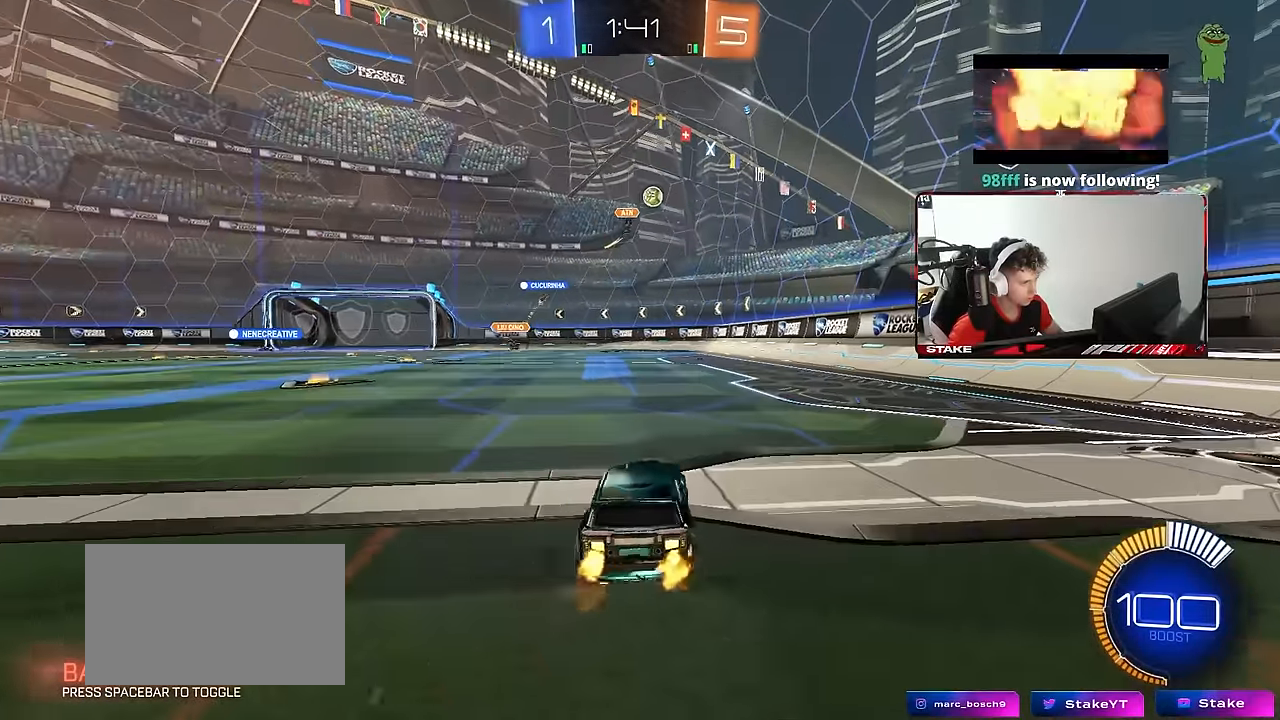
{"keys": ["w"], "mouse": [], "mouse_move": "still", "events": [[134, "d", "up"]]}
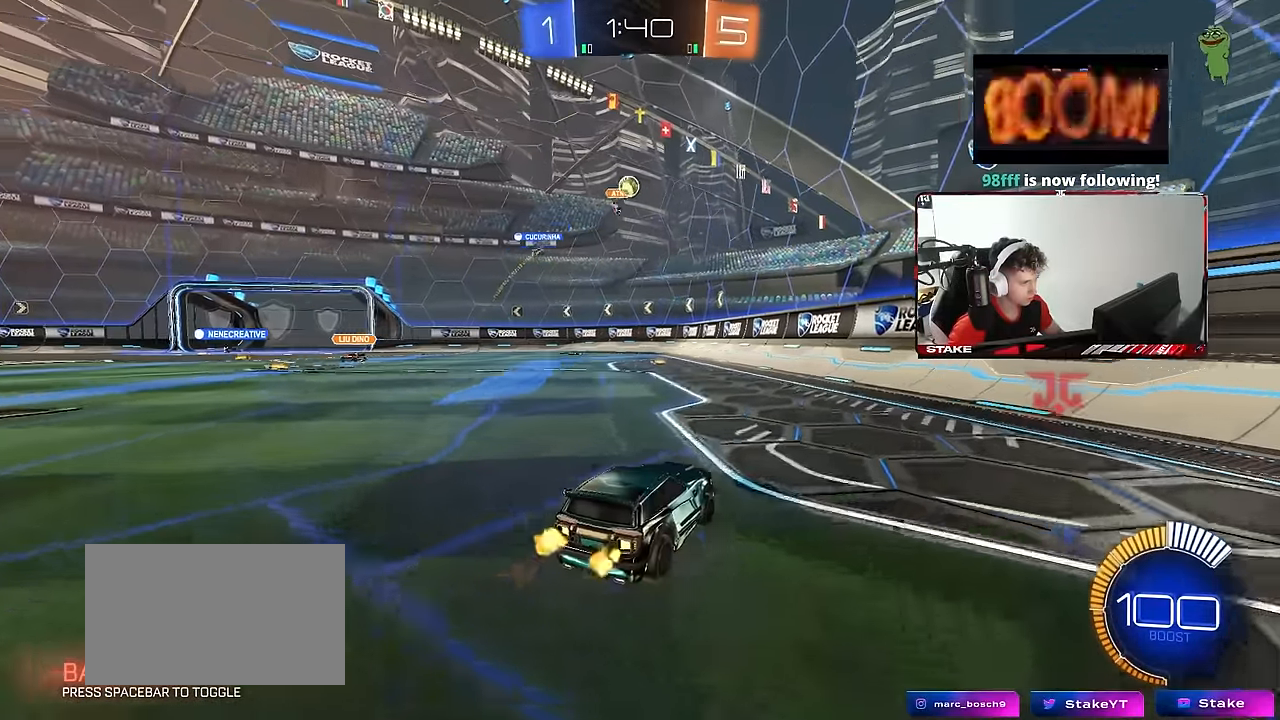
{"keys": ["w"], "mouse": [], "mouse_move": "still", "events": [[50, "a", "down"], [150, "shift", "down"], [234, "shift", "up"], [384, "a", "up"]]}
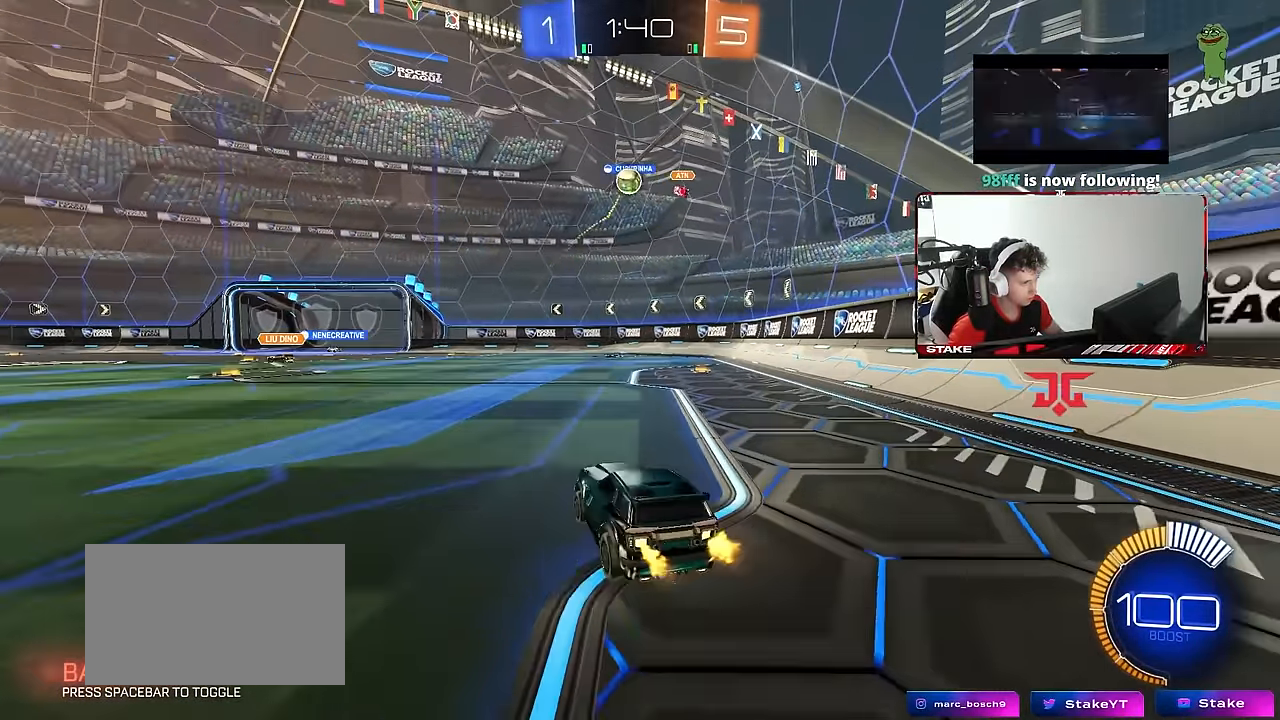
{"keys": ["a", "shift", "w"], "mouse": [], "mouse_move": "still", "events": [[117, "w", "up"], [250, "a", "down"], [250, "w", "down"], [350, "a", "up"], [400, "a", "down"], [400, "shift", "down"]]}
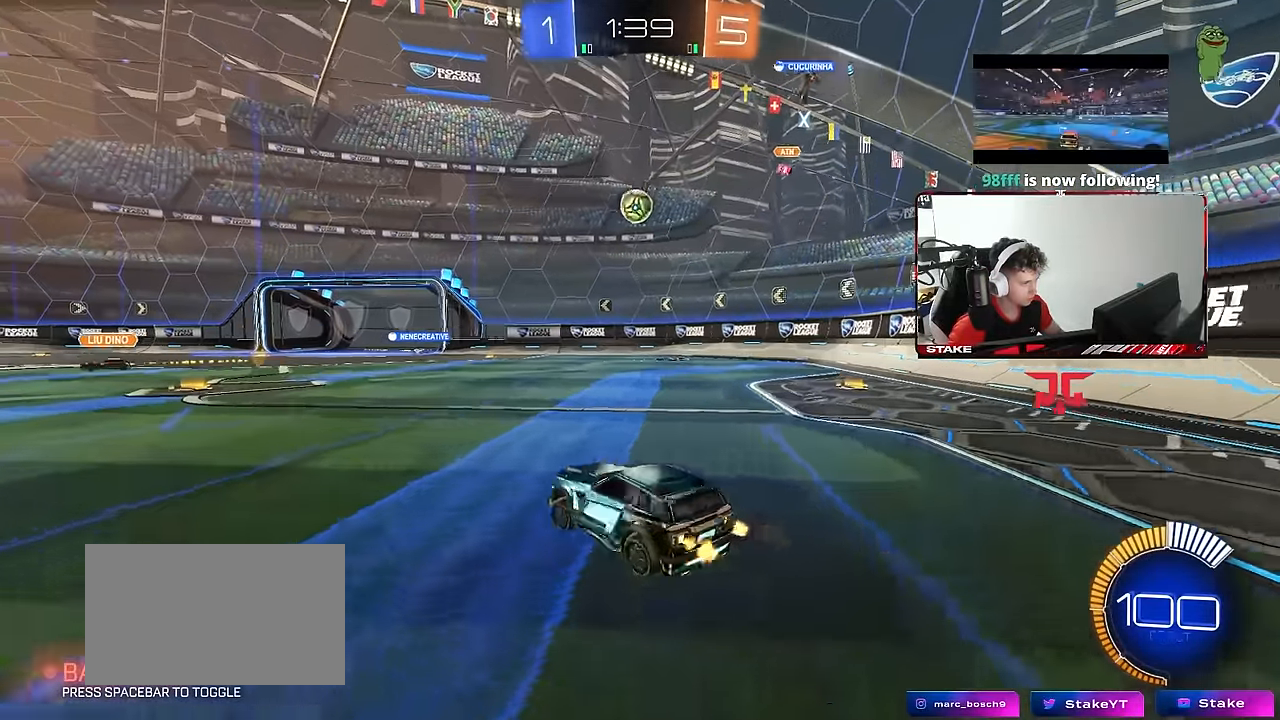
{"keys": ["a", "w"], "mouse": [], "mouse_move": "still", "events": [[34, "shift", "up"]]}
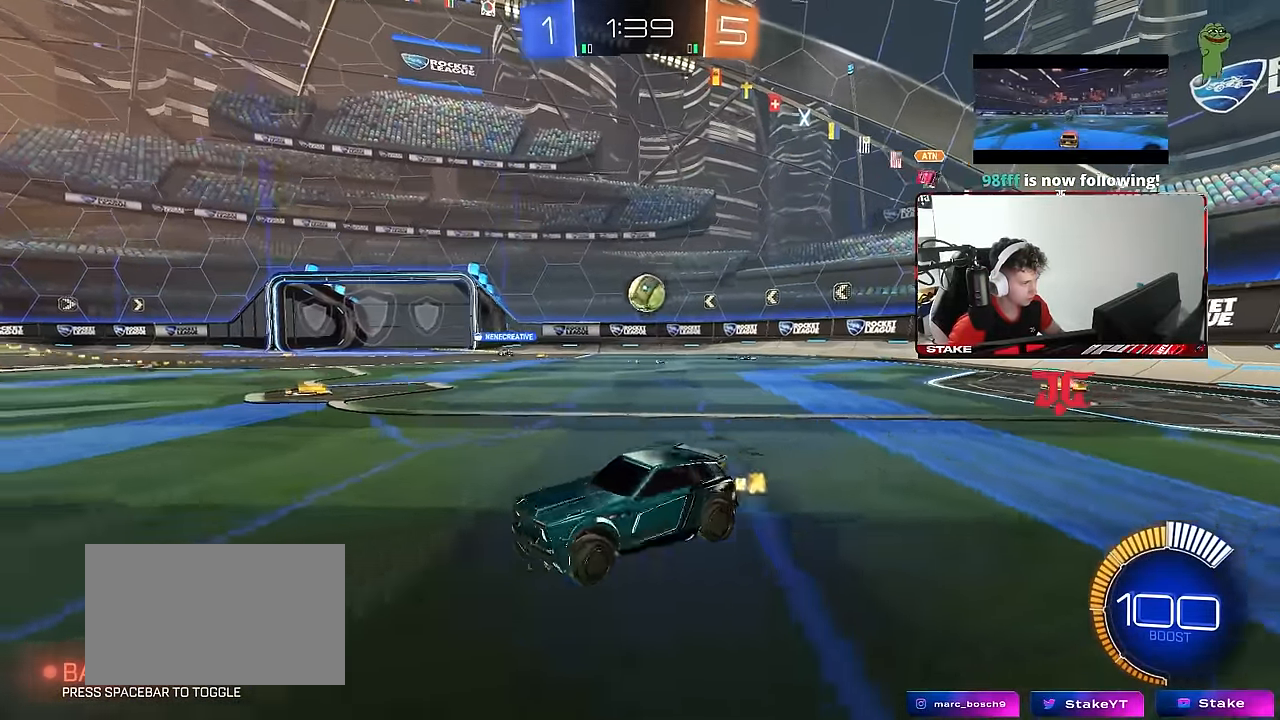
{"keys": ["w"], "mouse": [], "mouse_move": "still", "events": [[234, "a", "up"], [234, "mouse_left", "down"], [384, "a", "down"], [434, "mouse_left", "up"], [484, "a", "up"]]}
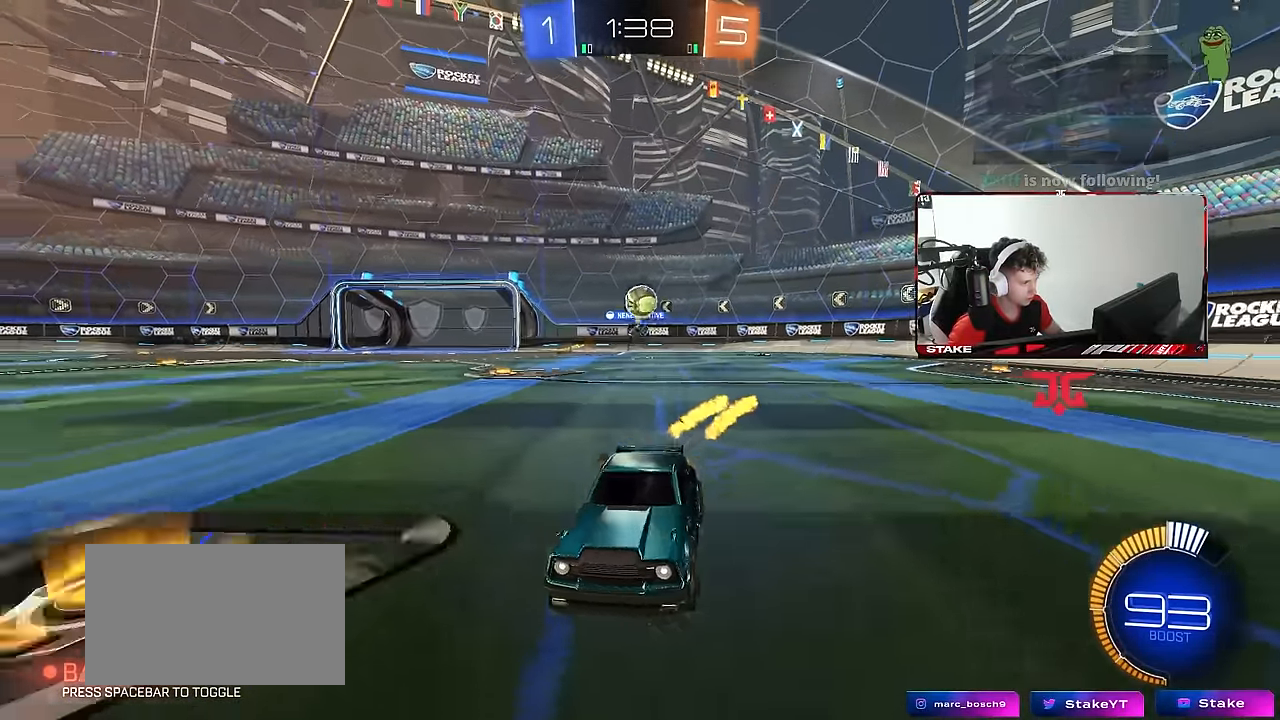
{"keys": ["d", "shift", "w"], "mouse": [], "mouse_move": "still", "events": [[250, "a", "down"], [400, "d", "down"], [450, "a", "up"], [484, "shift", "down"]]}
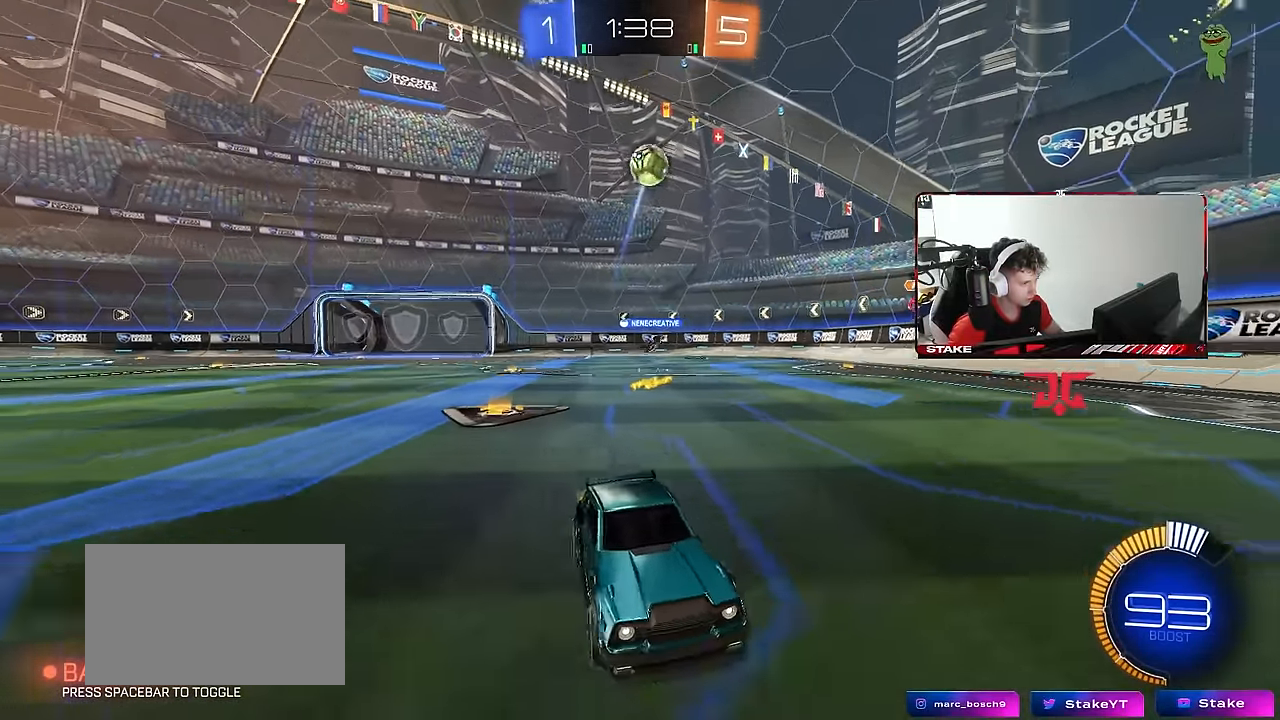
{"keys": ["d", "w"], "mouse": ["left"], "mouse_move": "still", "events": [[134, "shift", "up"], [500, "mouse_left", "down"]]}
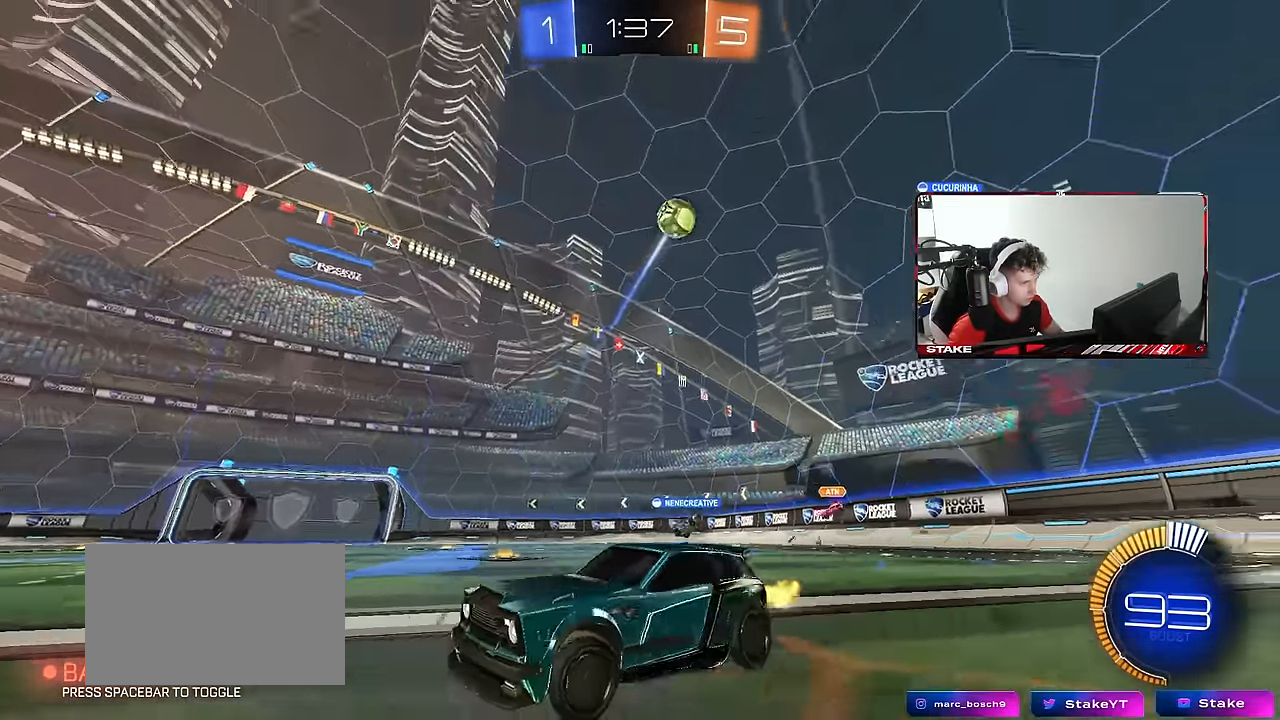
{"keys": ["w"], "mouse": ["left"], "mouse_move": "still", "events": [[50, "d", "up"], [100, "a", "down"], [334, "a", "up"]]}
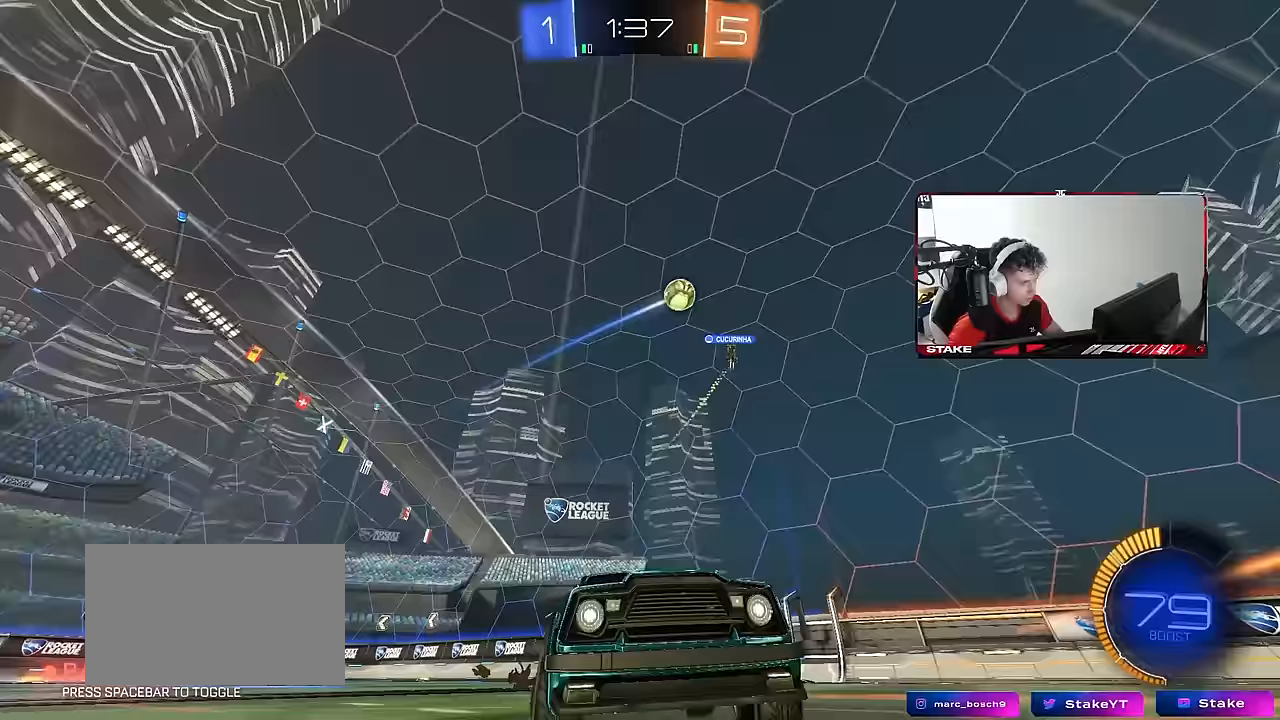
{"keys": ["w"], "mouse": ["left"], "mouse_move": "still", "events": [[167, "a", "down"], [167, "mouse_left", "up"], [450, "a", "up"], [483, "mouse_left", "down"]]}
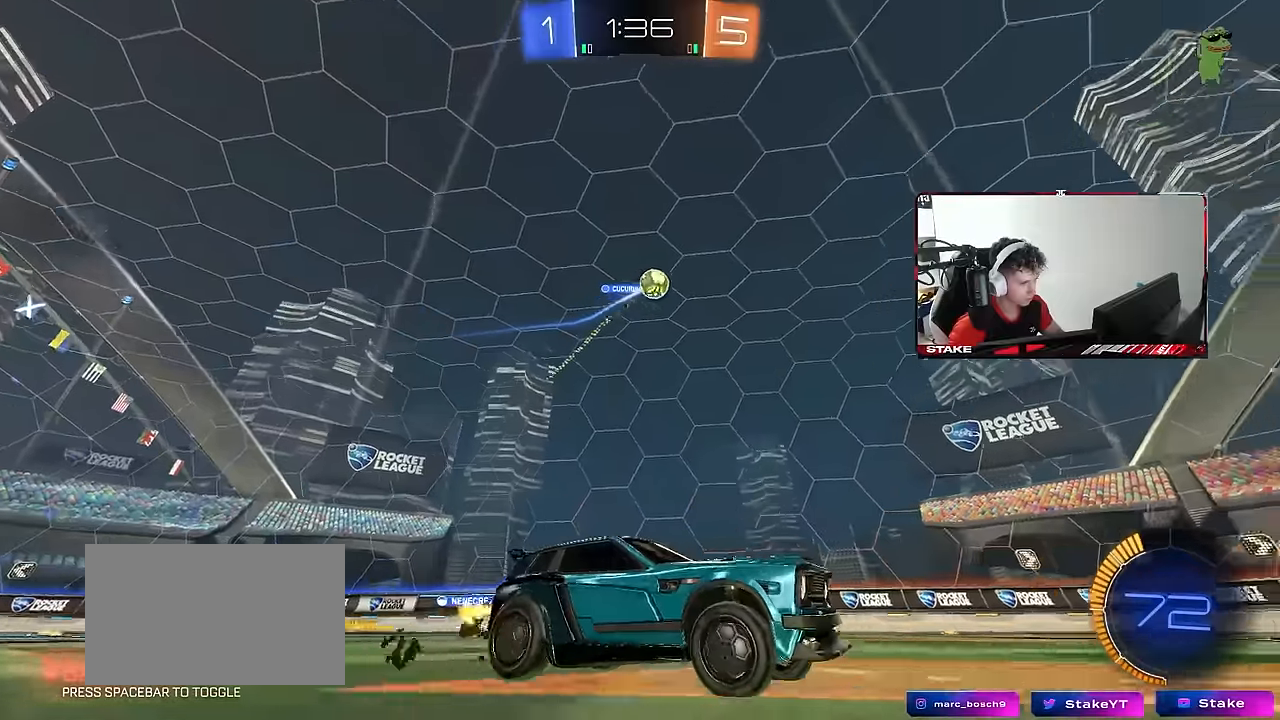
{"keys": [], "mouse": [], "mouse_move": "still", "events": [[83, "a", "down"], [217, "mouse_left", "up"], [267, "a", "up"], [267, "mouse_right", "down"], [267, "w", "up"], [317, "d", "down"], [367, "s", "down"], [417, "a", "down"], [467, "a", "up"], [467, "d", "up"], [500, "mouse_right", "up"], [500, "s", "up"]]}
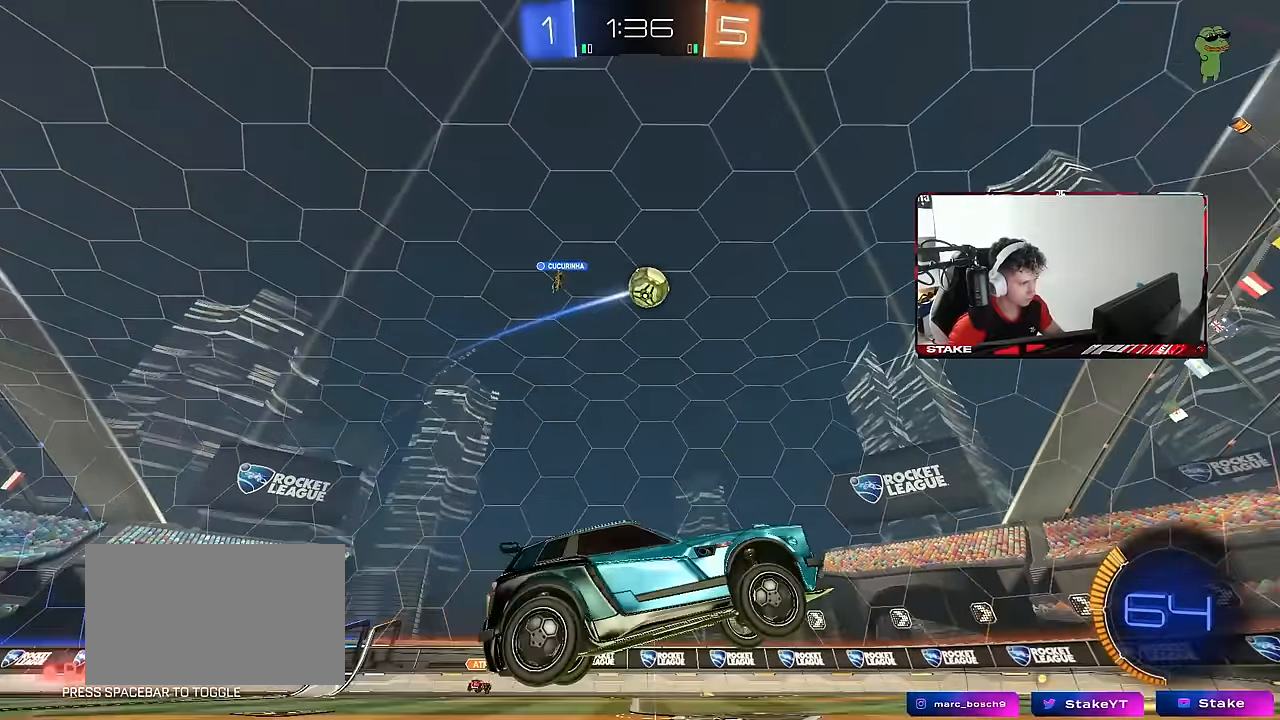
{"keys": ["d", "w"], "mouse": ["left"], "mouse_move": "still", "events": [[50, "mouse_right", "down"], [100, "a", "down"], [100, "mouse_left", "down"], [150, "s", "down"], [200, "a", "up"], [200, "d", "down"], [200, "s", "up"], [250, "mouse_right", "up"], [250, "shift", "down"], [383, "shift", "up"], [433, "w", "down"]]}
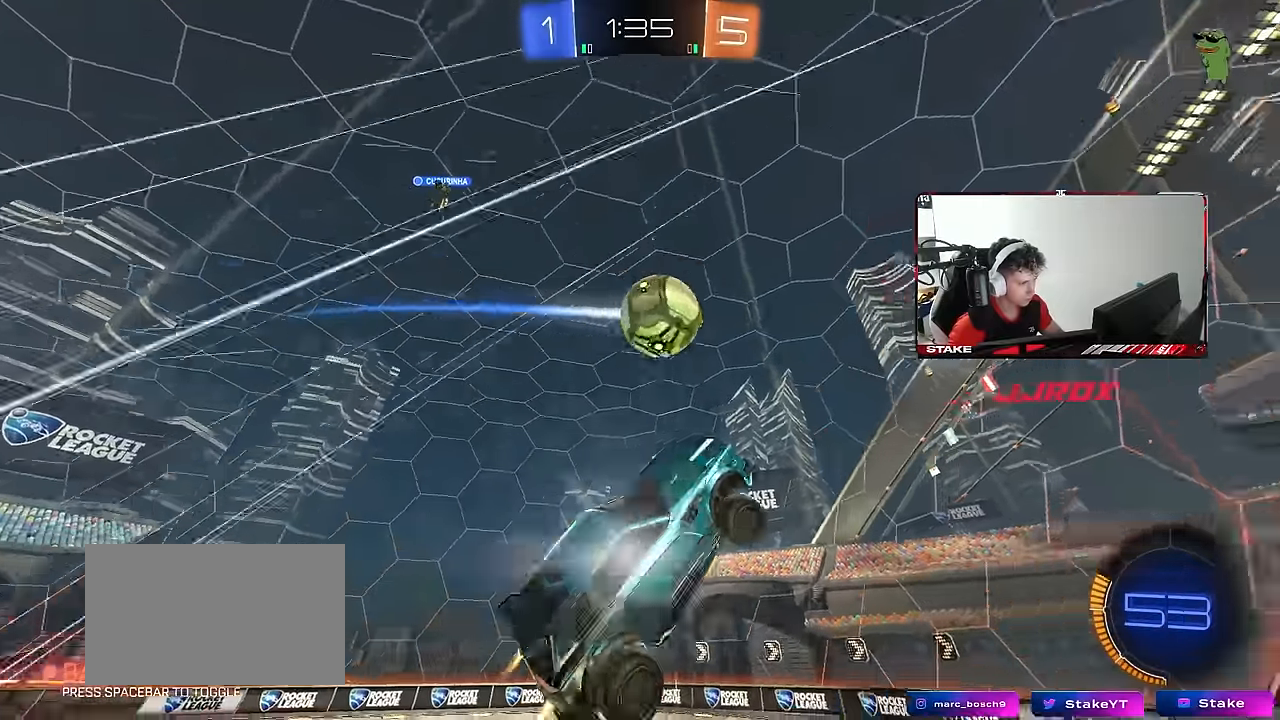
{"keys": ["d", "shift"], "mouse": [], "mouse_move": "up", "events": [[17, "d", "up"], [117, "d", "down"], [117, "shift", "down"], [400, "w", "up"], [450, "mouse_left", "up"]]}
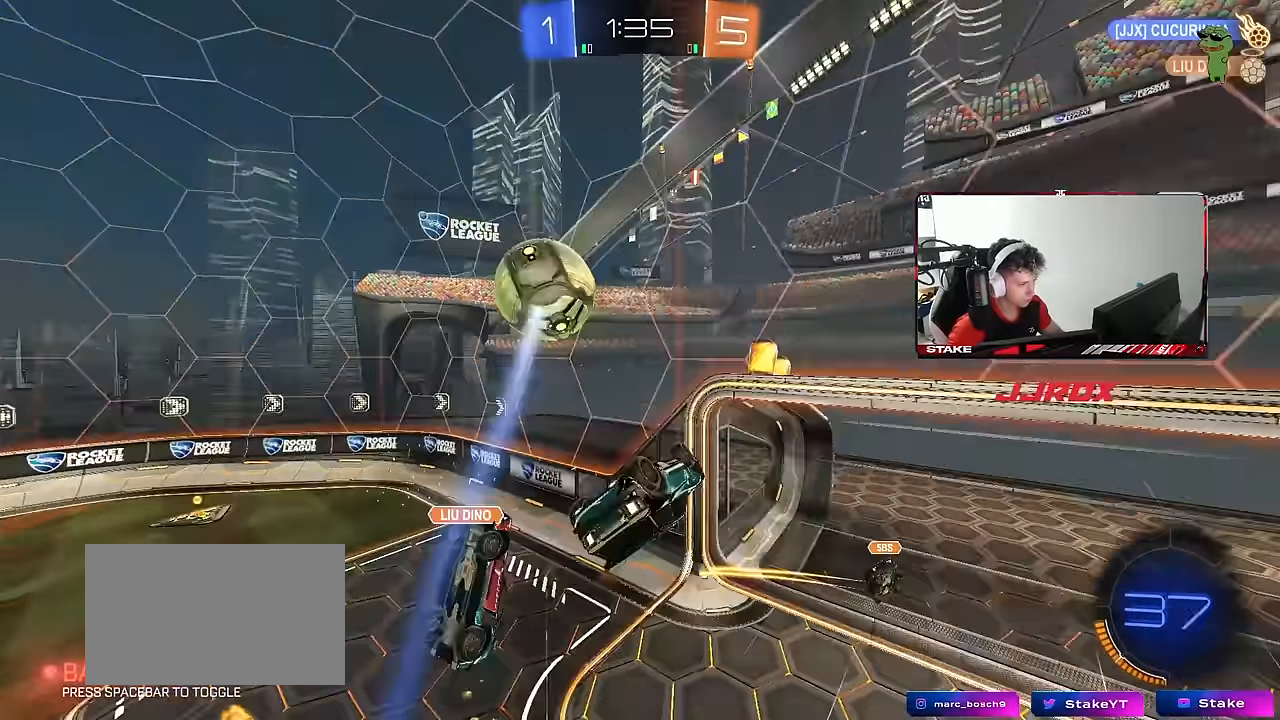
{"keys": [], "mouse": [], "mouse_move": "up", "events": [[217, "d", "up"], [217, "shift", "up"], [267, "a", "down"], [317, "s", "down"], [500, "a", "up"], [500, "s", "up"]]}
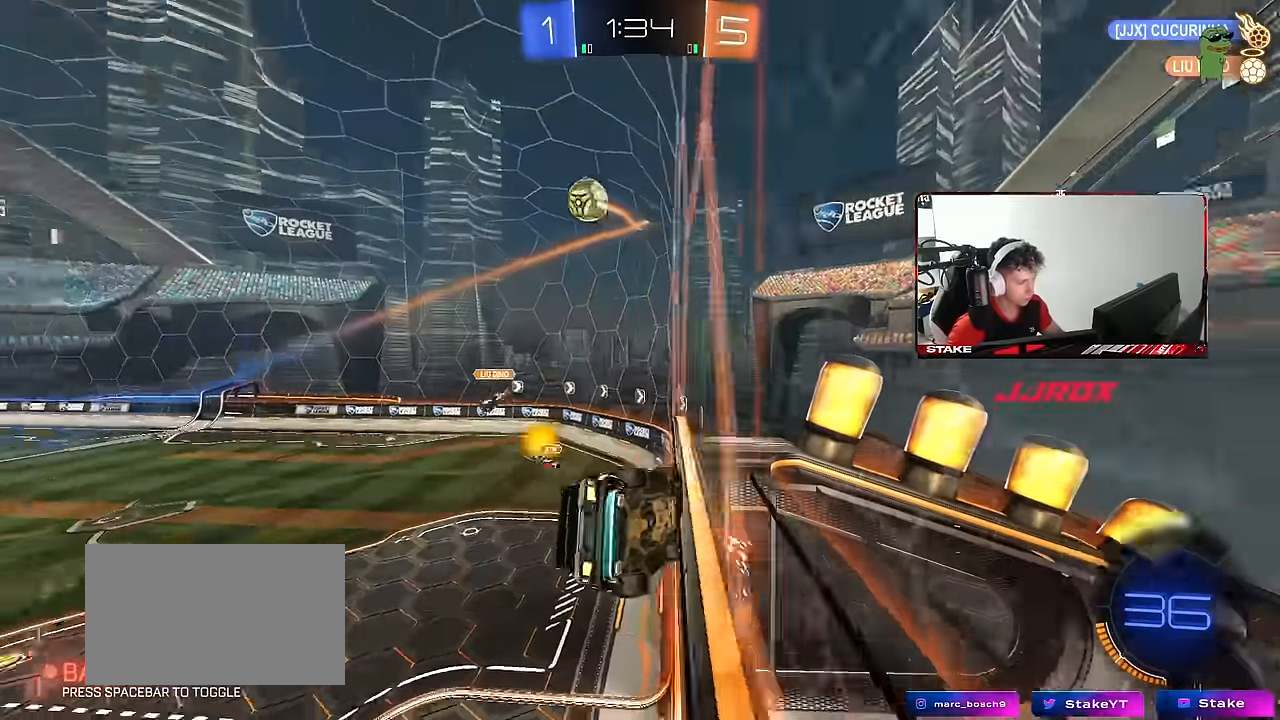
{"keys": ["a", "s", "shift"], "mouse": [], "mouse_move": "up", "events": [[250, "mouse_right", "down"], [333, "a", "down"], [333, "s", "down"], [383, "shift", "down"], [467, "mouse_right", "up"]]}
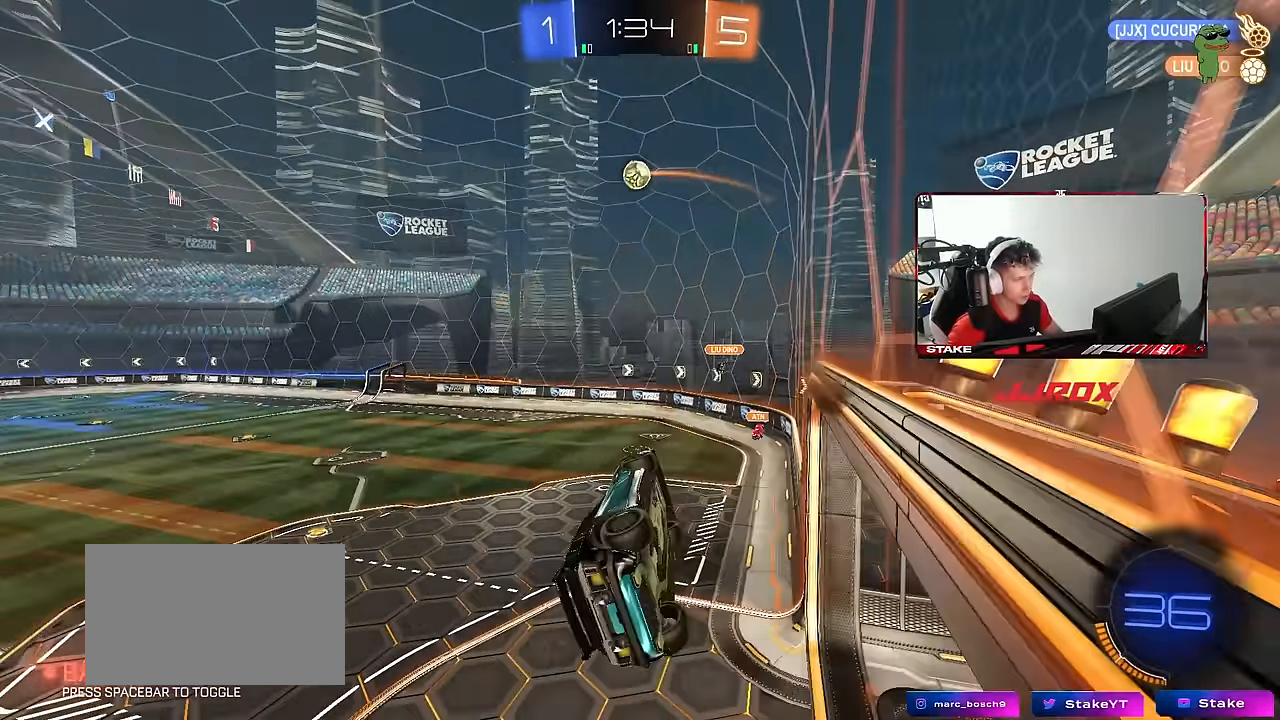
{"keys": ["d", "shift"], "mouse": [], "mouse_move": "still", "events": [[17, "shift", "up"], [67, "a", "up"], [117, "d", "down"], [117, "s", "up"], [117, "shift", "down"], [217, "s", "down"], [450, "s", "up"]]}
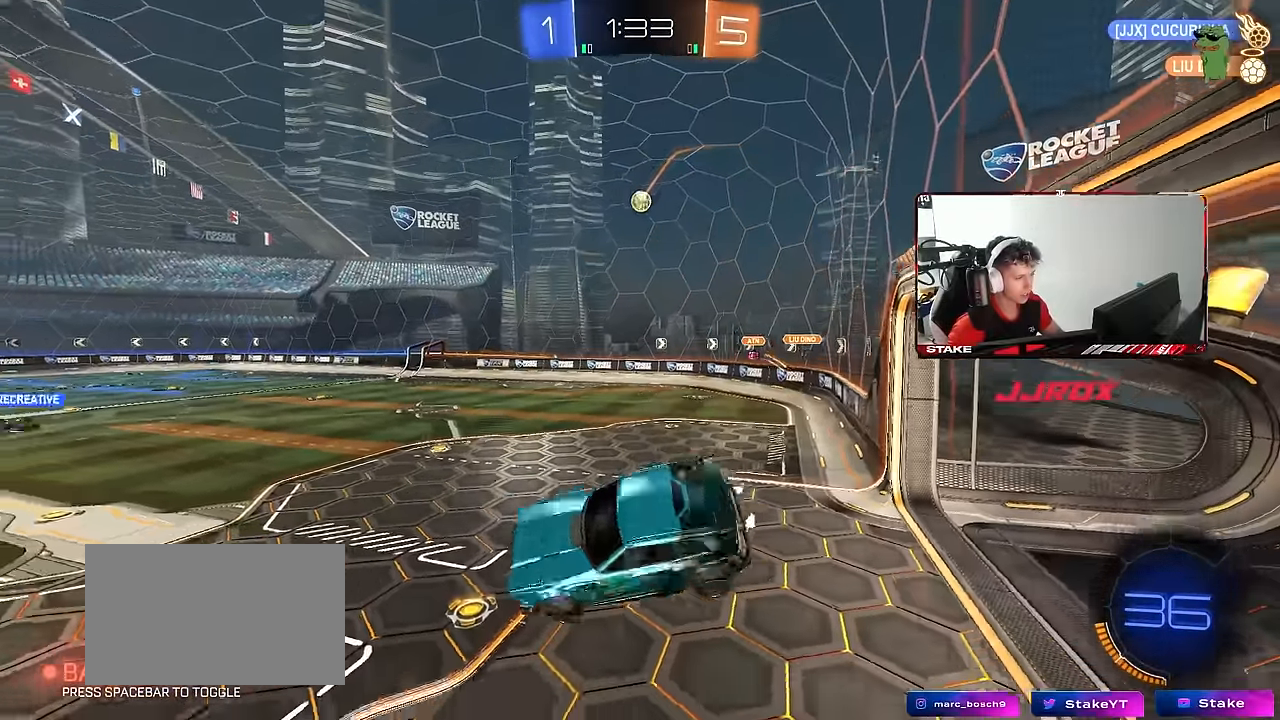
{"keys": ["w"], "mouse": ["left", "right"], "mouse_move": "still", "events": [[33, "d", "up"], [33, "shift", "up"], [83, "a", "down"], [133, "a", "up"], [283, "w", "down"], [367, "mouse_left", "down"], [417, "mouse_right", "down"]]}
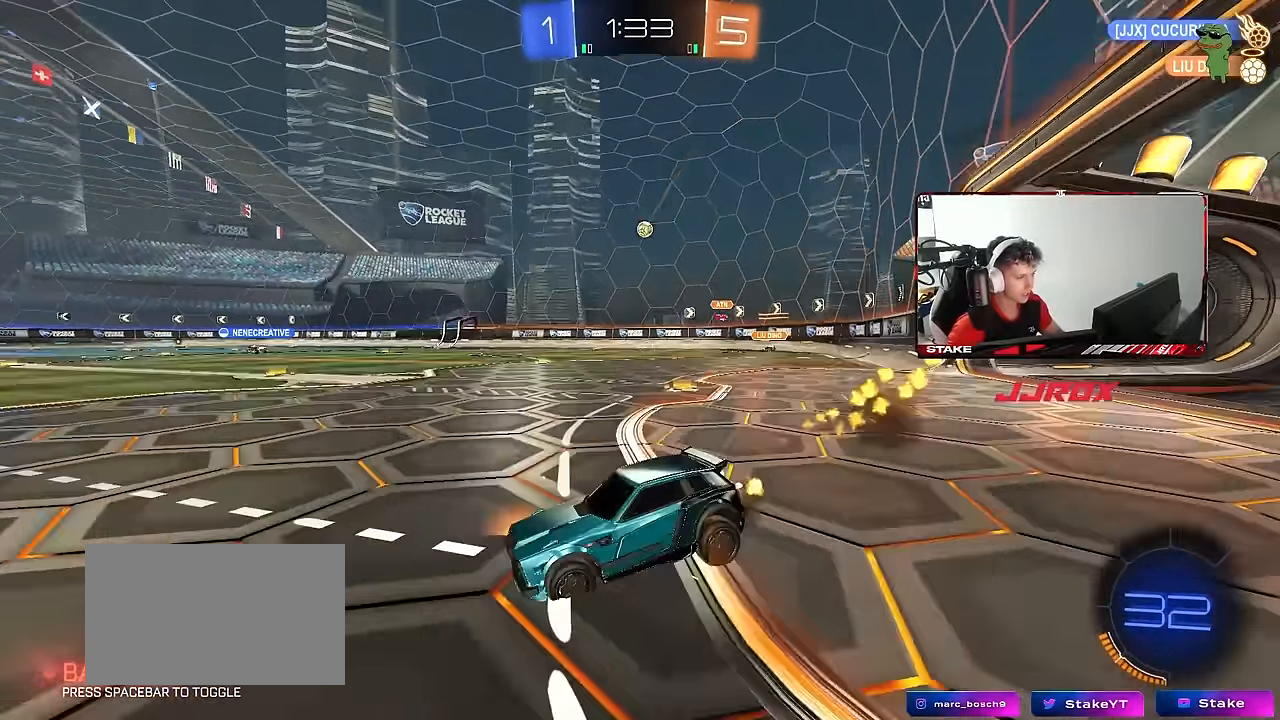
{"keys": ["w"], "mouse": ["right"], "mouse_move": "still", "events": [[50, "mouse_right", "up"], [233, "d", "down"], [383, "d", "up"], [383, "mouse_left", "up"], [433, "mouse_right", "down"]]}
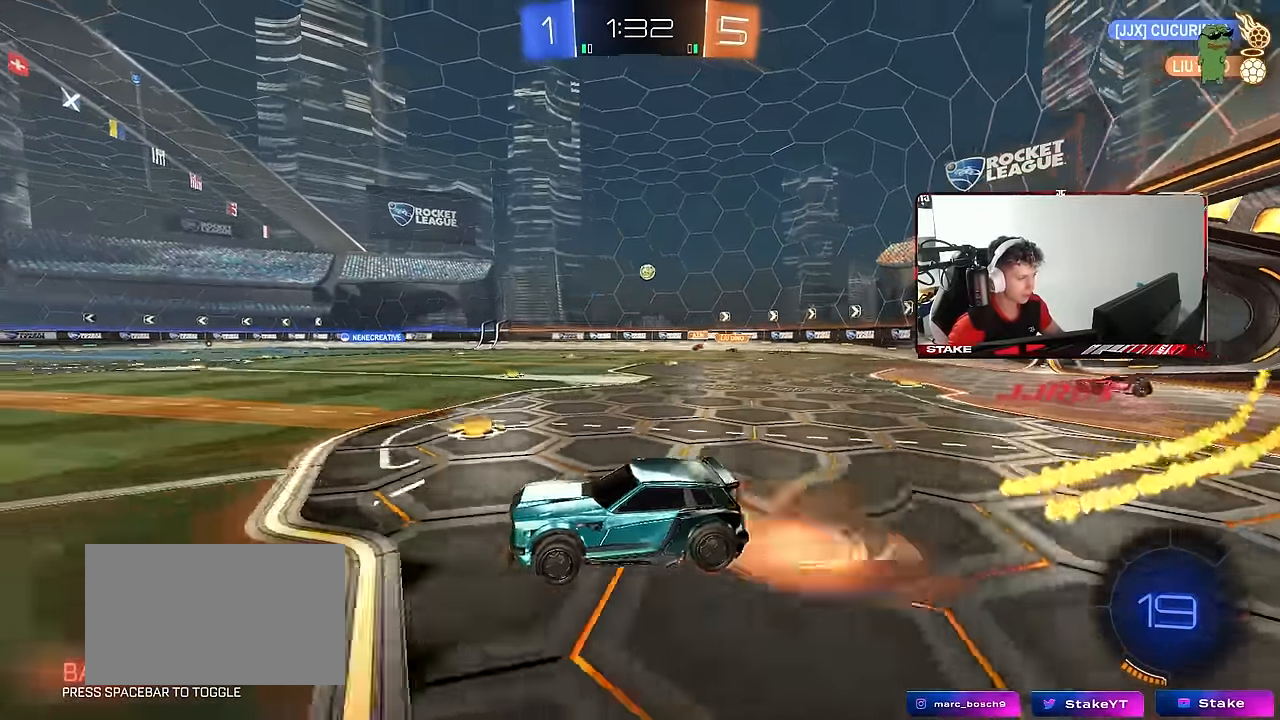
{"keys": ["w"], "mouse": [], "mouse_move": "still", "events": [[17, "mouse_right", "up"], [17, "shift", "down"], [67, "mouse_right", "down"], [300, "mouse_right", "up"], [450, "shift", "up"]]}
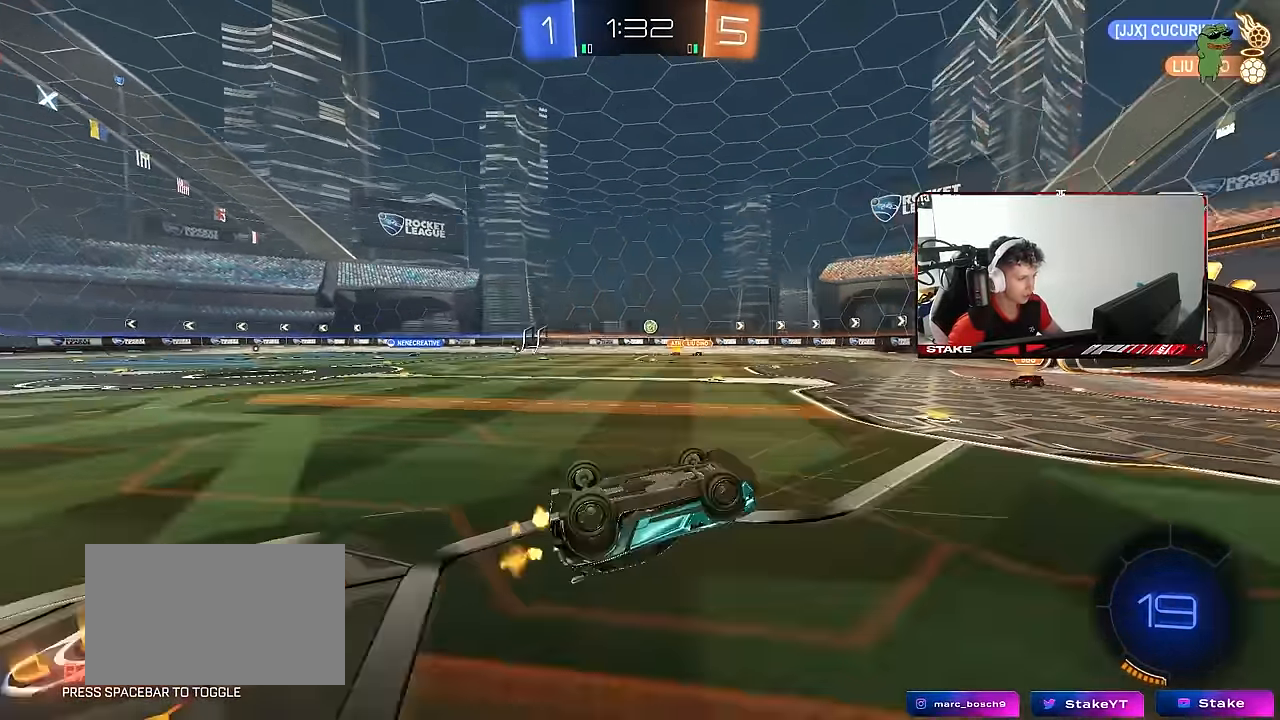
{"keys": [], "mouse": [], "mouse_move": "still", "events": [[133, "w", "up"], [183, "space", "down"], [367, "space", "up"]]}
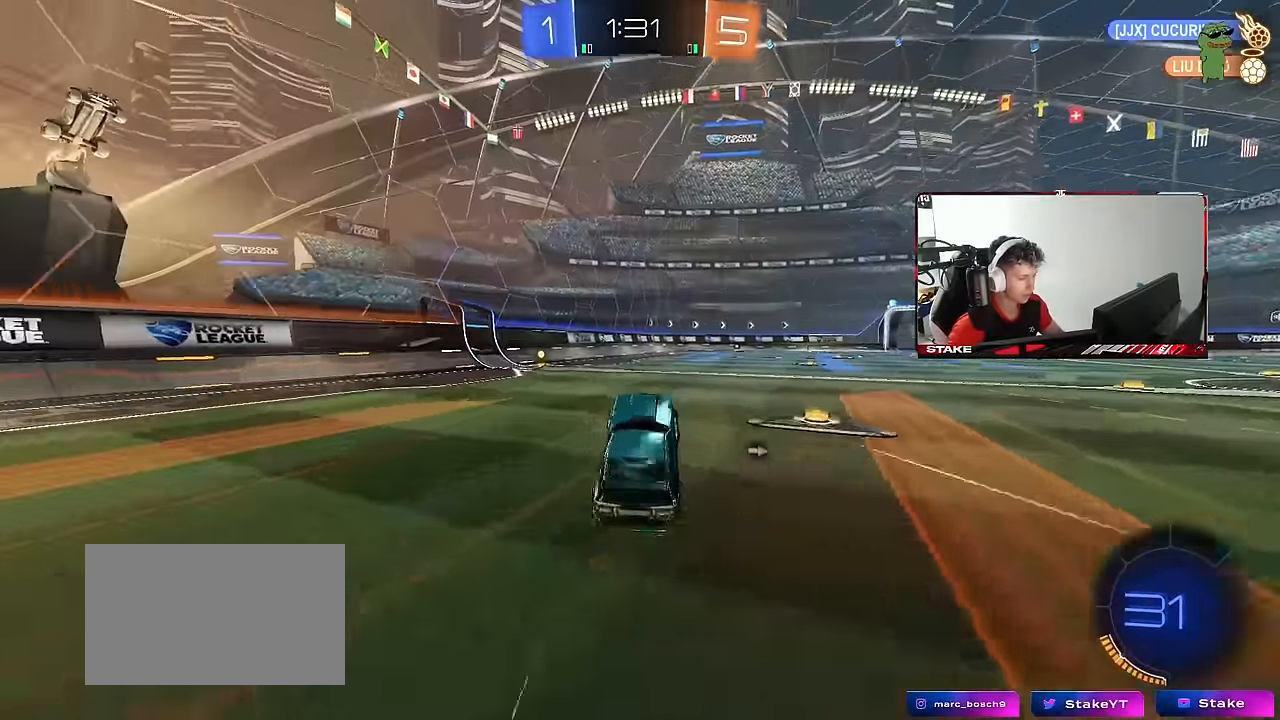
{"keys": ["d", "shift", "w"], "mouse": [], "mouse_move": "still", "events": [[100, "d", "down"], [100, "w", "down"], [383, "mouse_right", "down"], [433, "shift", "down"], [483, "mouse_right", "up"]]}
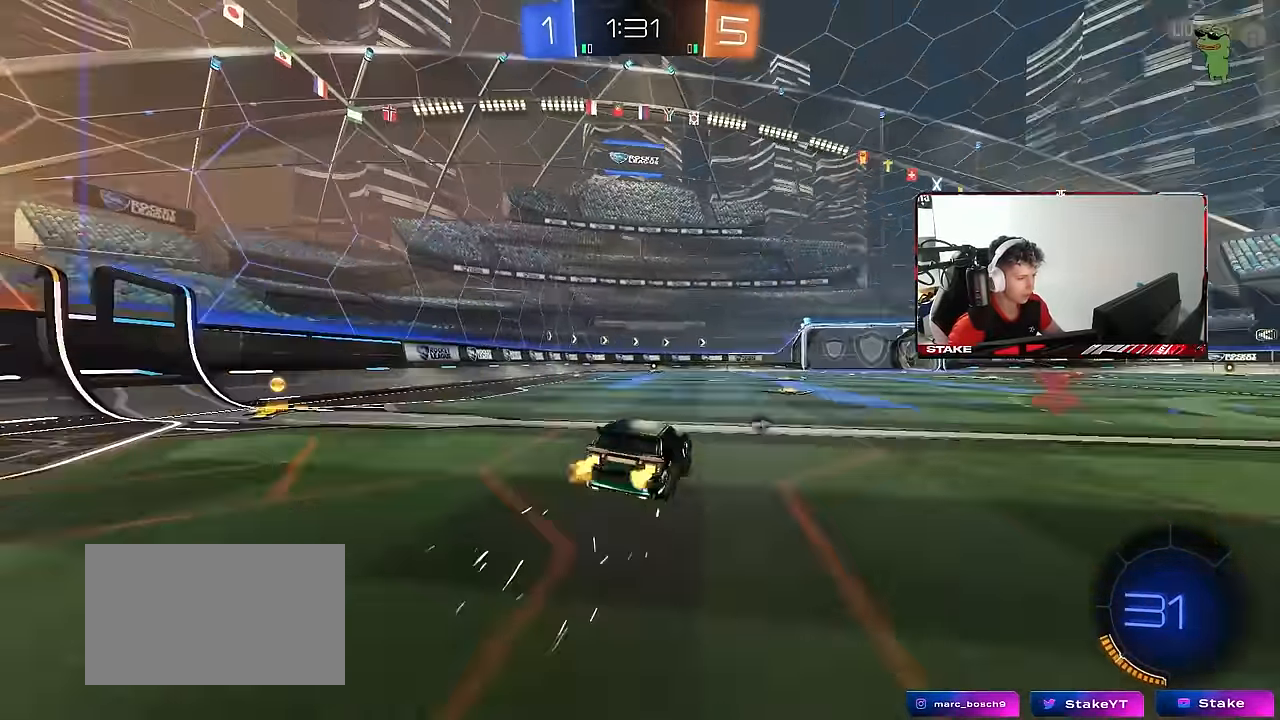
{"keys": ["d", "s", "shift"], "mouse": [], "mouse_move": "still", "events": [[33, "mouse_right", "down"], [33, "space", "down"], [67, "s", "down"], [67, "w", "up"], [217, "space", "up"], [250, "mouse_right", "up"], [400, "s", "up"], [484, "s", "down"]]}
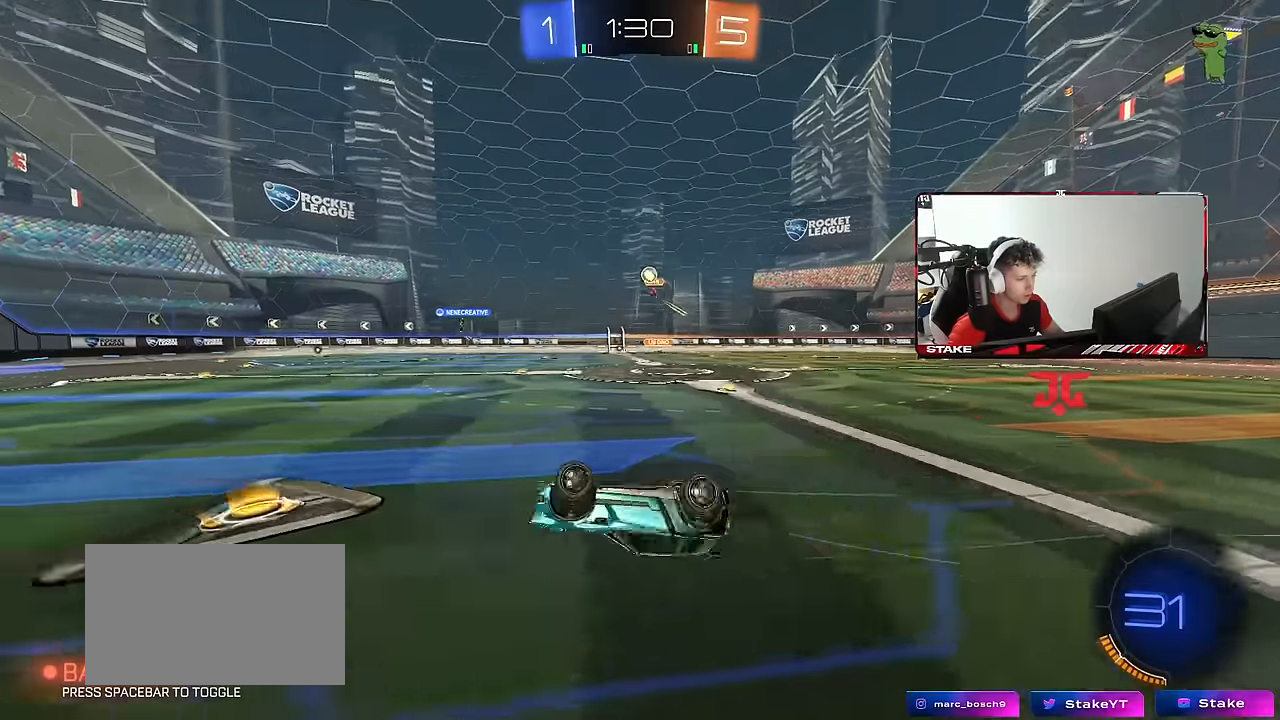
{"keys": [], "mouse": [], "mouse_move": "still", "events": [[267, "s", "up"], [267, "shift", "up"], [367, "d", "up"]]}
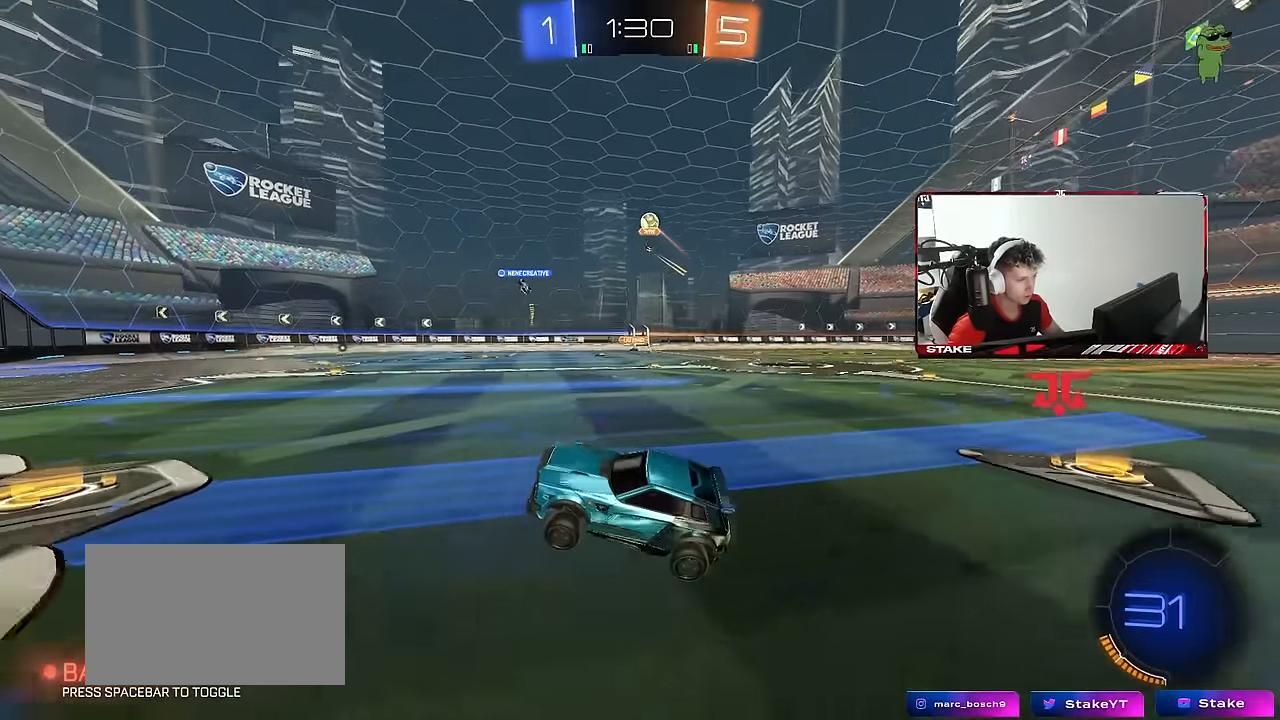
{"keys": ["w"], "mouse": [], "mouse_move": "still", "events": [[50, "w", "down"], [234, "mouse_left", "down"], [284, "a", "down"], [384, "a", "up"], [434, "mouse_left", "up"]]}
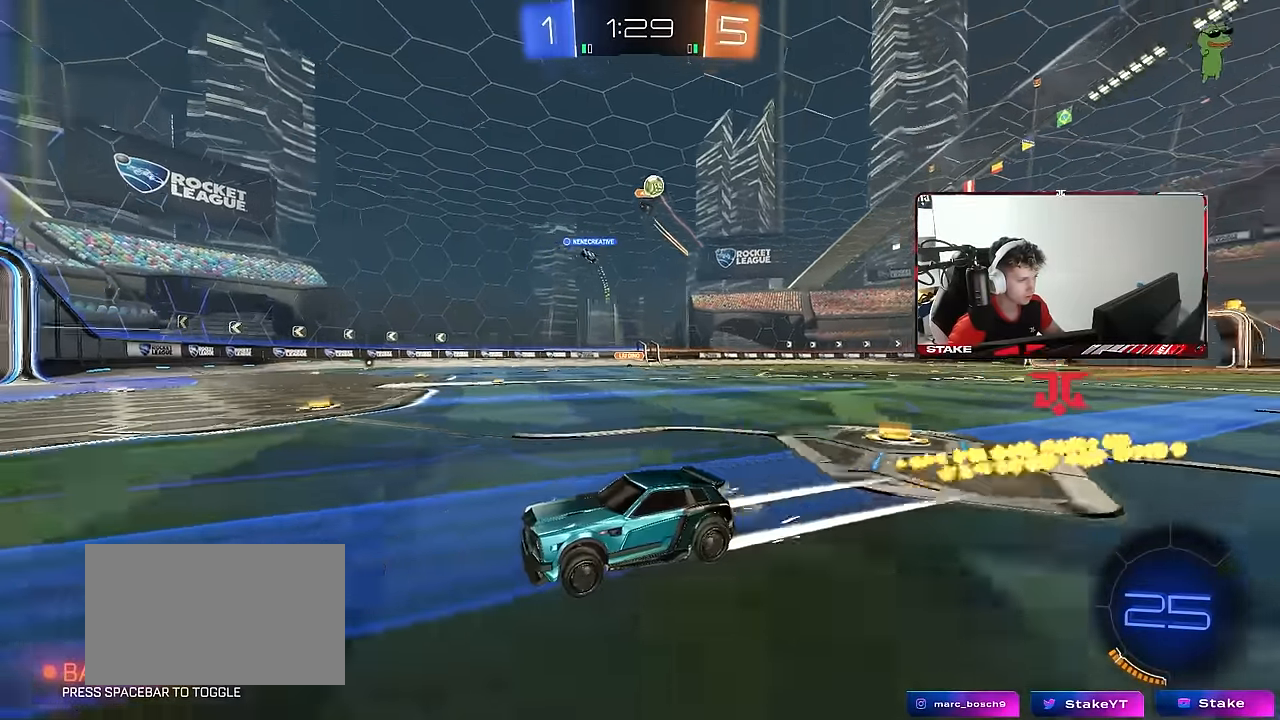
{"keys": [], "mouse": [], "mouse_move": "still", "events": [[300, "a", "down"], [400, "a", "up"], [500, "w", "up"]]}
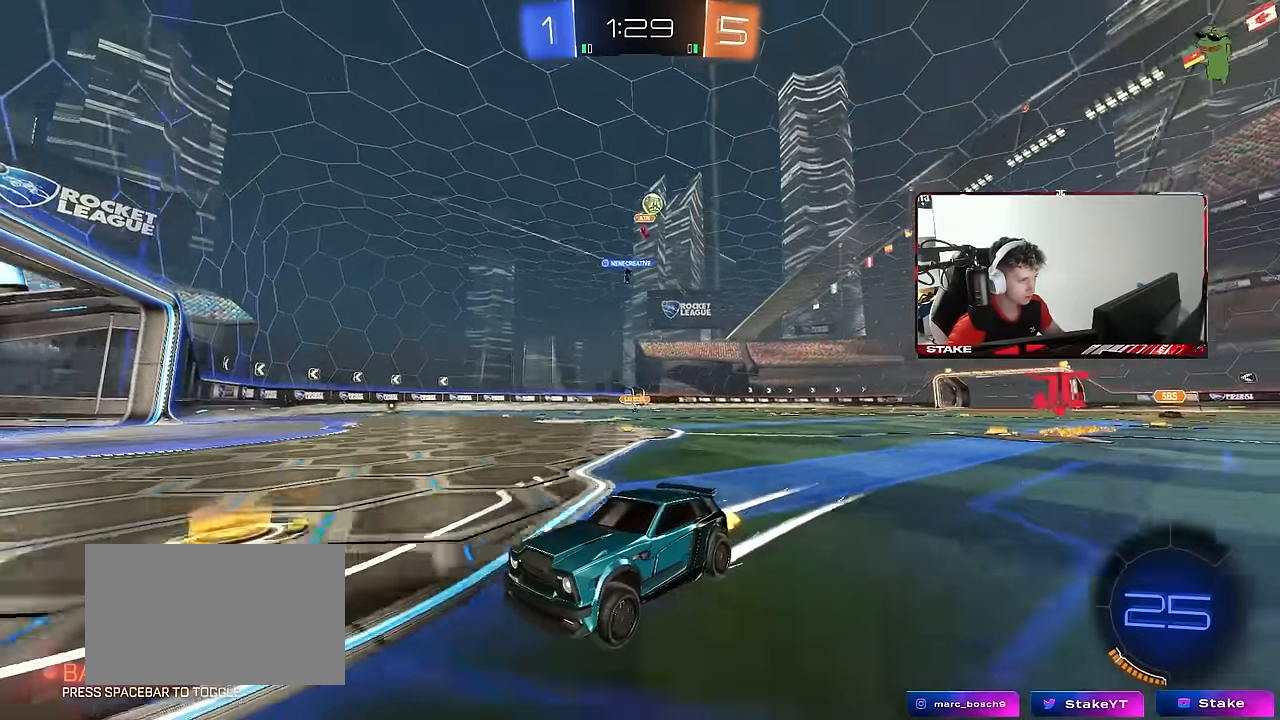
{"keys": ["d", "s"], "mouse": [], "mouse_move": "still", "events": [[134, "d", "down"], [217, "d", "up"], [267, "d", "down"], [367, "s", "down"]]}
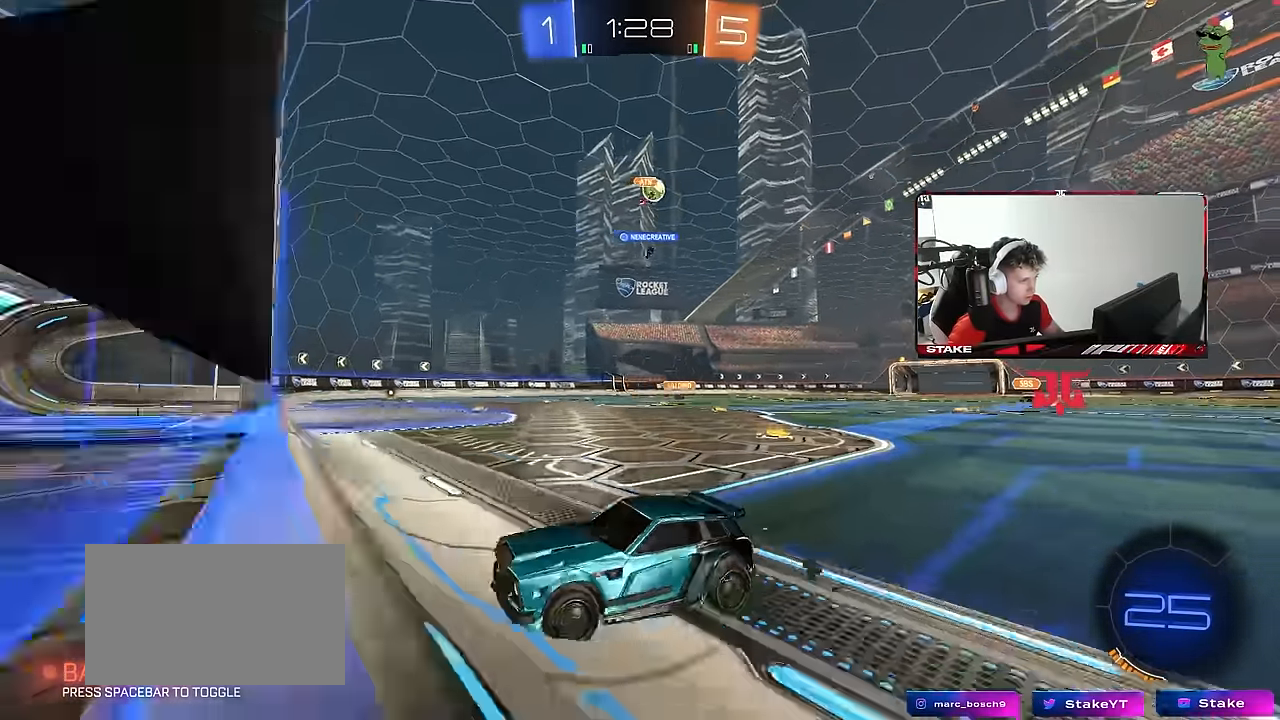
{"keys": ["w"], "mouse": [], "mouse_move": "still", "events": [[17, "s", "up"], [150, "w", "down"], [334, "mouse_left", "down"], [434, "d", "up"], [467, "mouse_left", "up"]]}
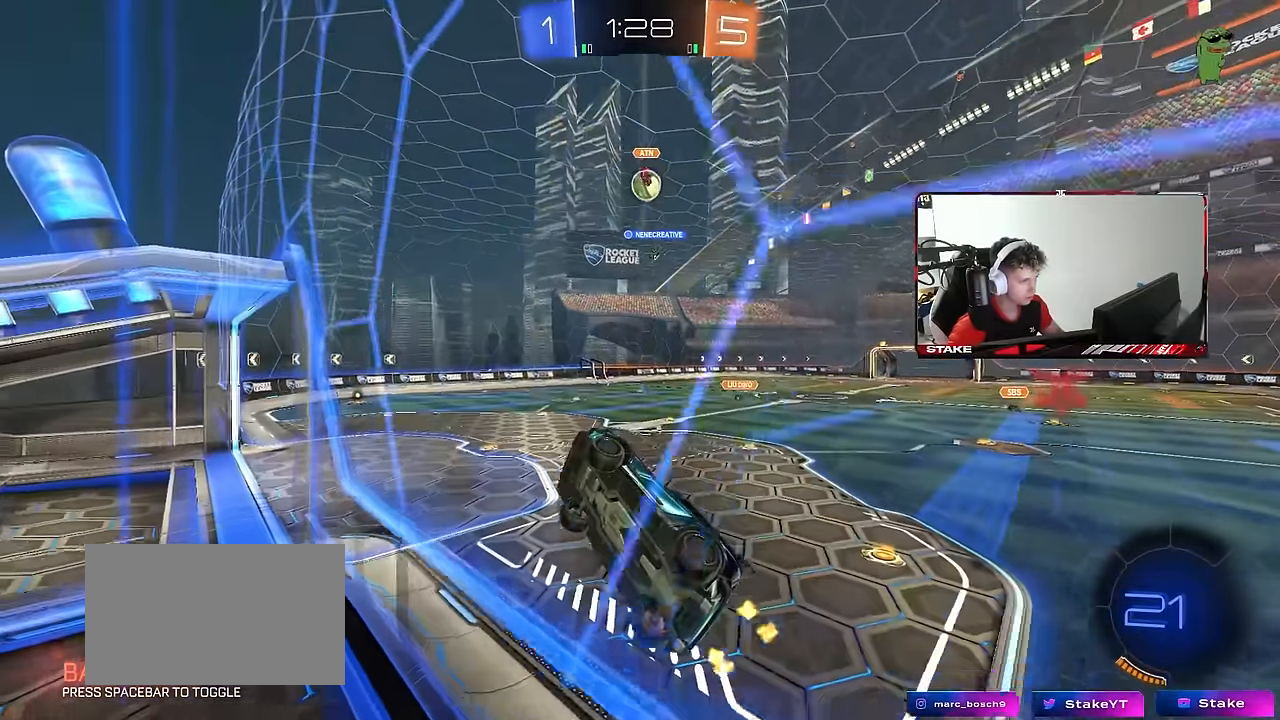
{"keys": ["a", "shift"], "mouse": ["left"], "mouse_move": "down-left", "events": [[67, "d", "down"], [167, "mouse_right", "down"], [167, "s", "down"], [167, "w", "up"], [217, "a", "down"], [250, "d", "up"], [250, "shift", "down"], [450, "mouse_left", "down"], [450, "mouse_right", "up"], [450, "s", "up"]]}